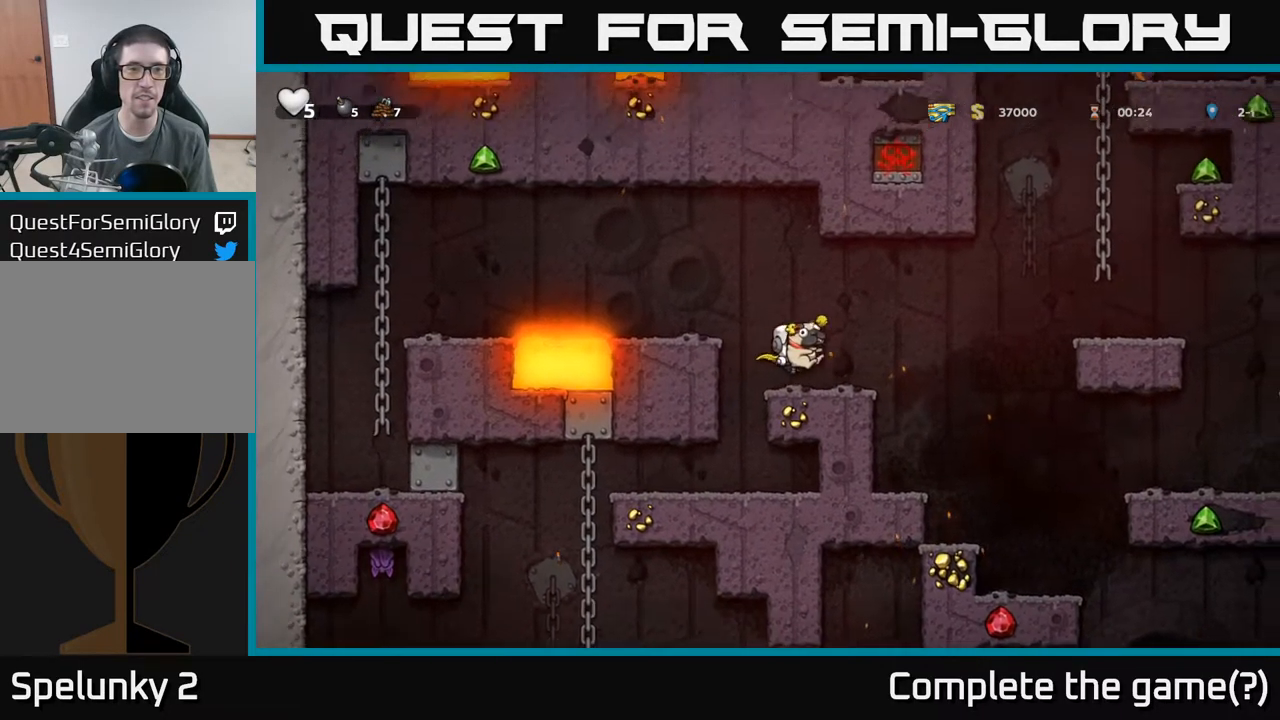
Gameplay with a controller (Xbox layout); each line is a JSON object with the inputs held at the frame after it (dt_ms = milliseconds from this image to that frame). "events" lists button and stick changes between this image and that frame as [ms after this image, input, new state], when the widget could be followed in between. Not read: L3 R3 right_stick.
{"dt_ms": 500, "buttons": [], "left_stick": "up-right", "events": [[133, "left_stick", "left"], [167, "A", "down"], [350, "A", "up"], [400, "left_stick", "center"], [500, "left_stick", "up-right"]]}
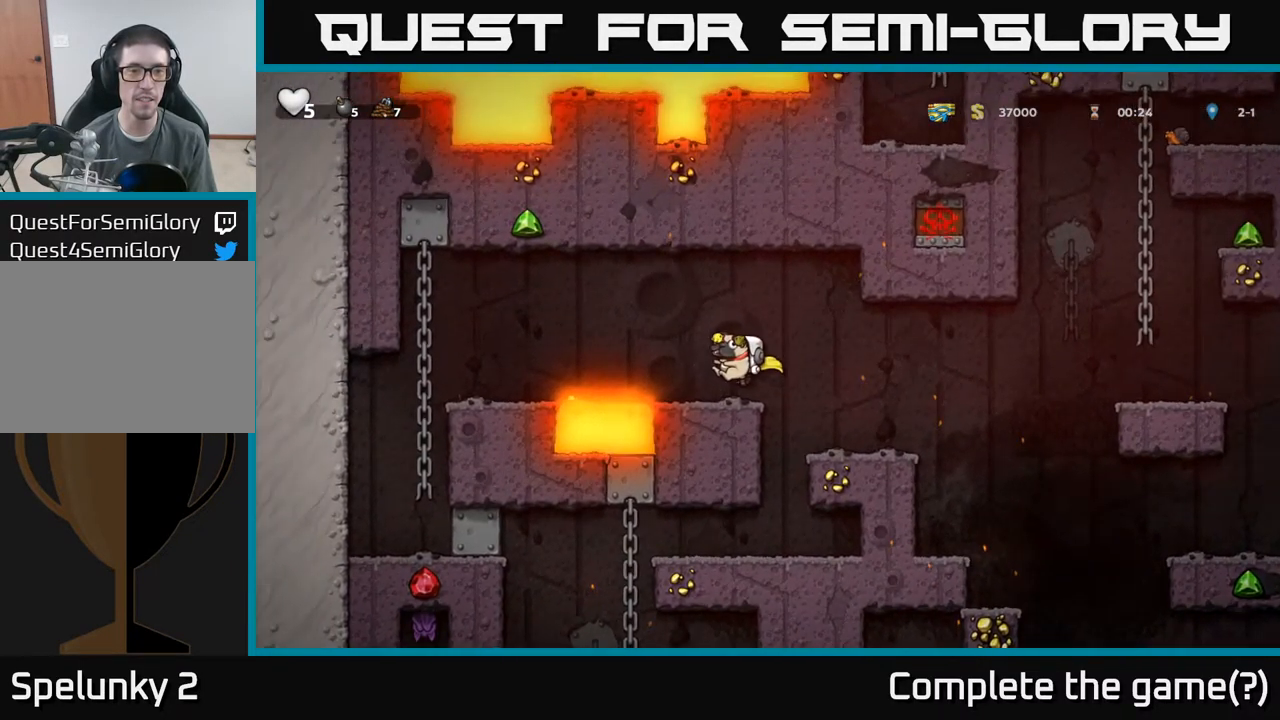
{"dt_ms": 500, "buttons": [], "left_stick": "up-right", "events": []}
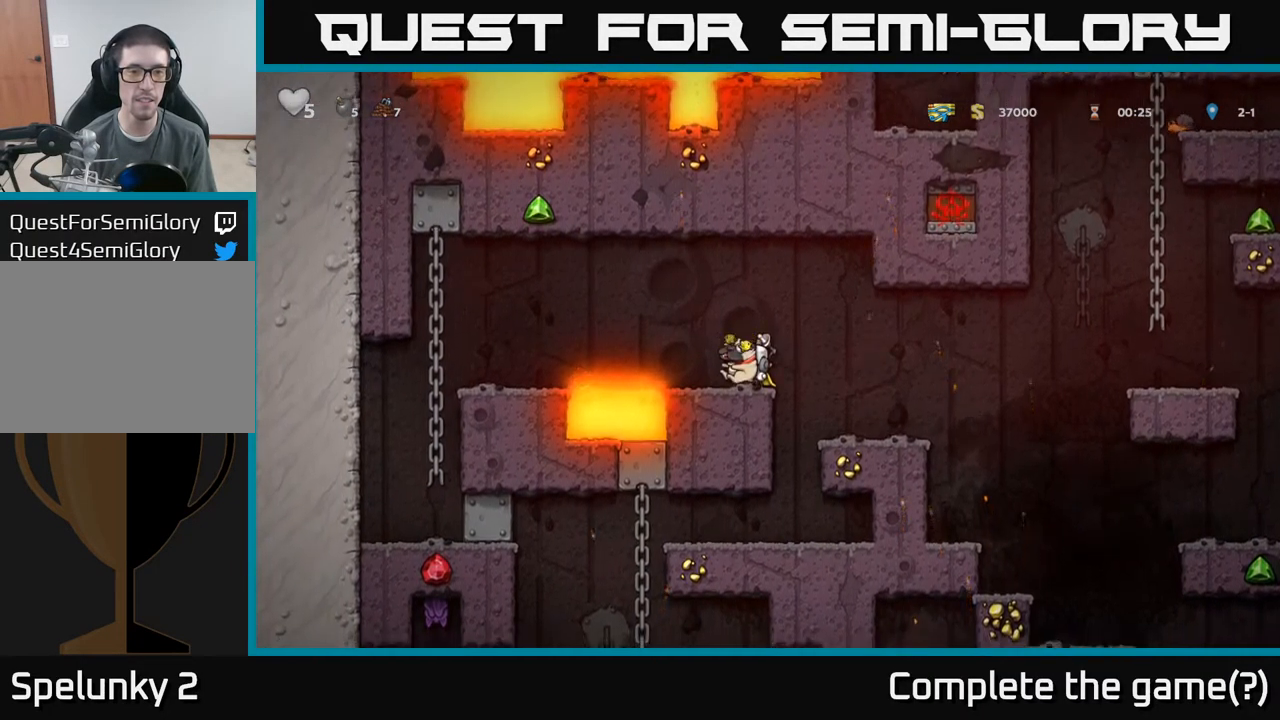
{"dt_ms": 500, "buttons": [], "left_stick": "up-right", "events": []}
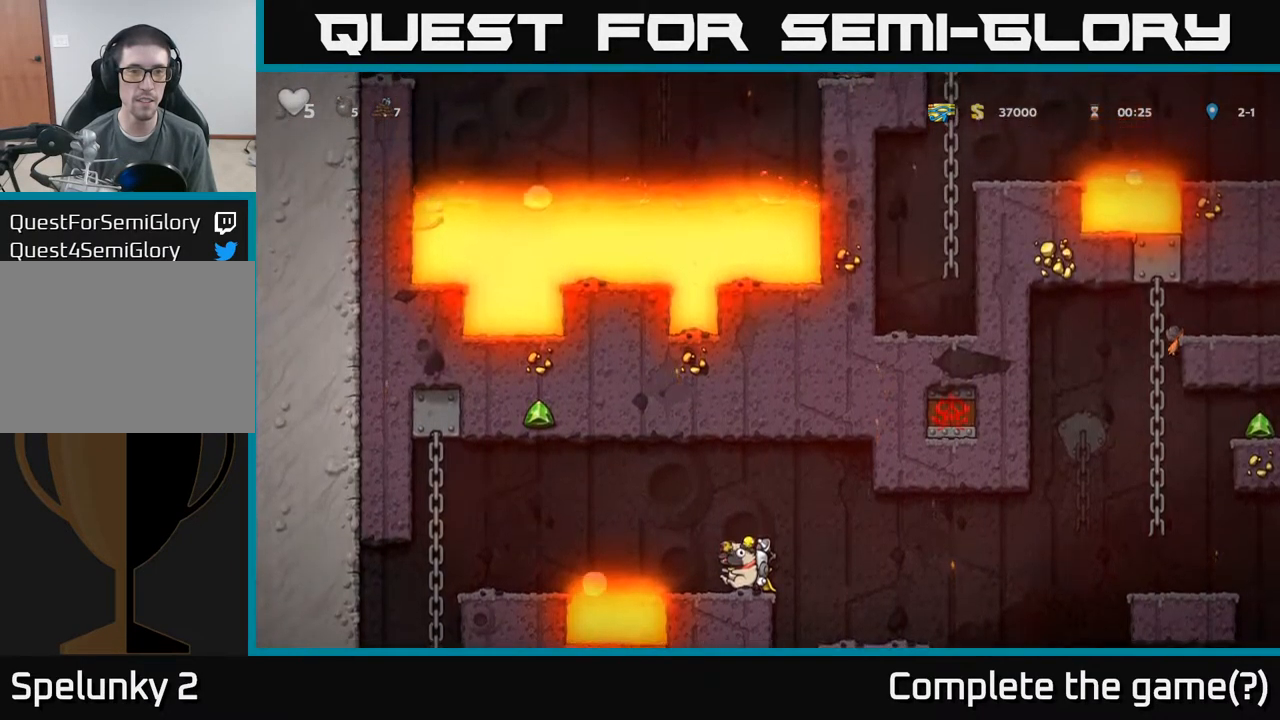
{"dt_ms": 516, "buttons": [], "left_stick": "right", "events": [[283, "left_stick", "right"], [317, "A", "down"], [400, "A", "up"]]}
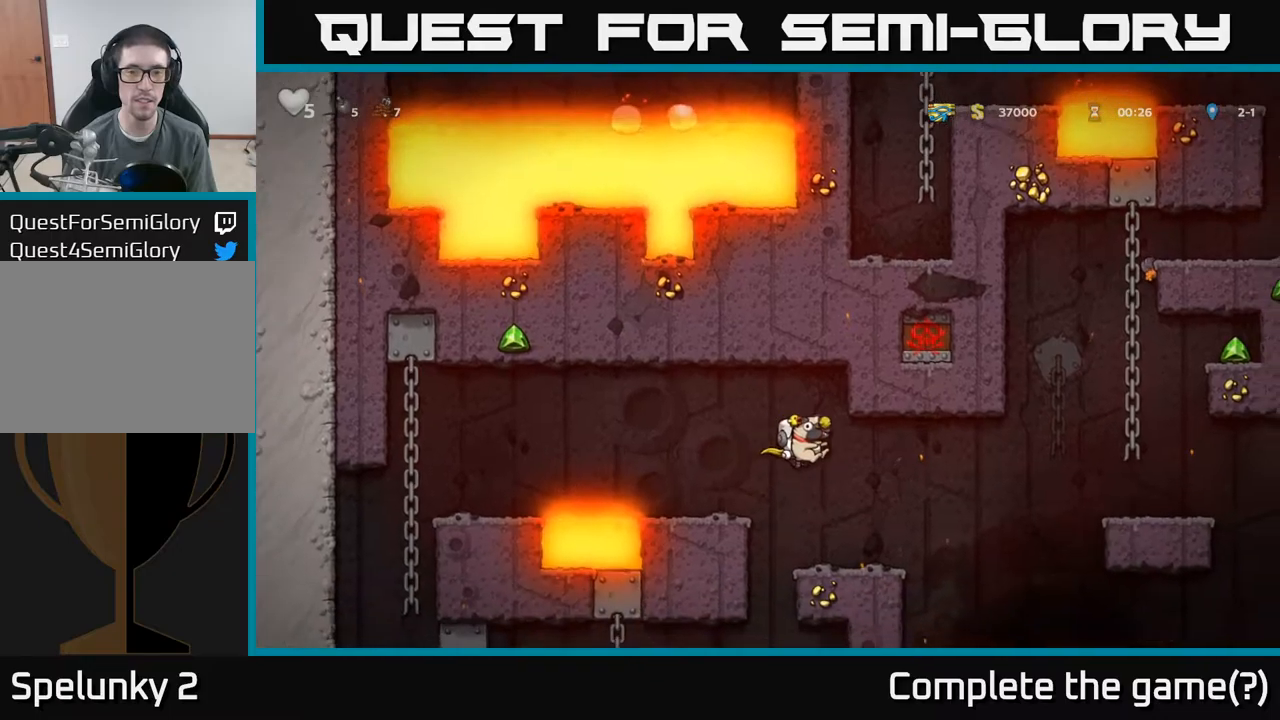
{"dt_ms": 500, "buttons": ["A"], "left_stick": "right", "events": [[117, "left_stick", "center"], [284, "left_stick", "right"], [434, "A", "down"]]}
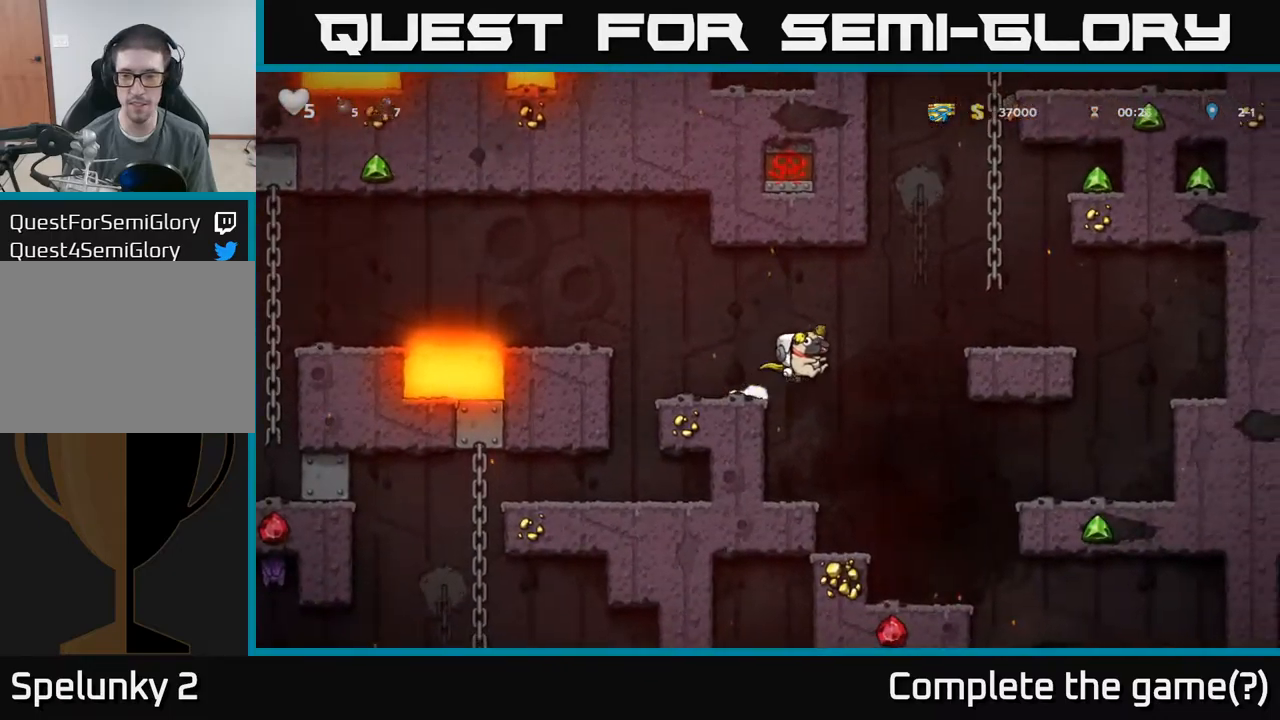
{"dt_ms": 500, "buttons": [], "left_stick": "center", "events": [[34, "A", "up"], [250, "left_stick", "center"], [367, "left_stick", "right"], [450, "left_stick", "center"]]}
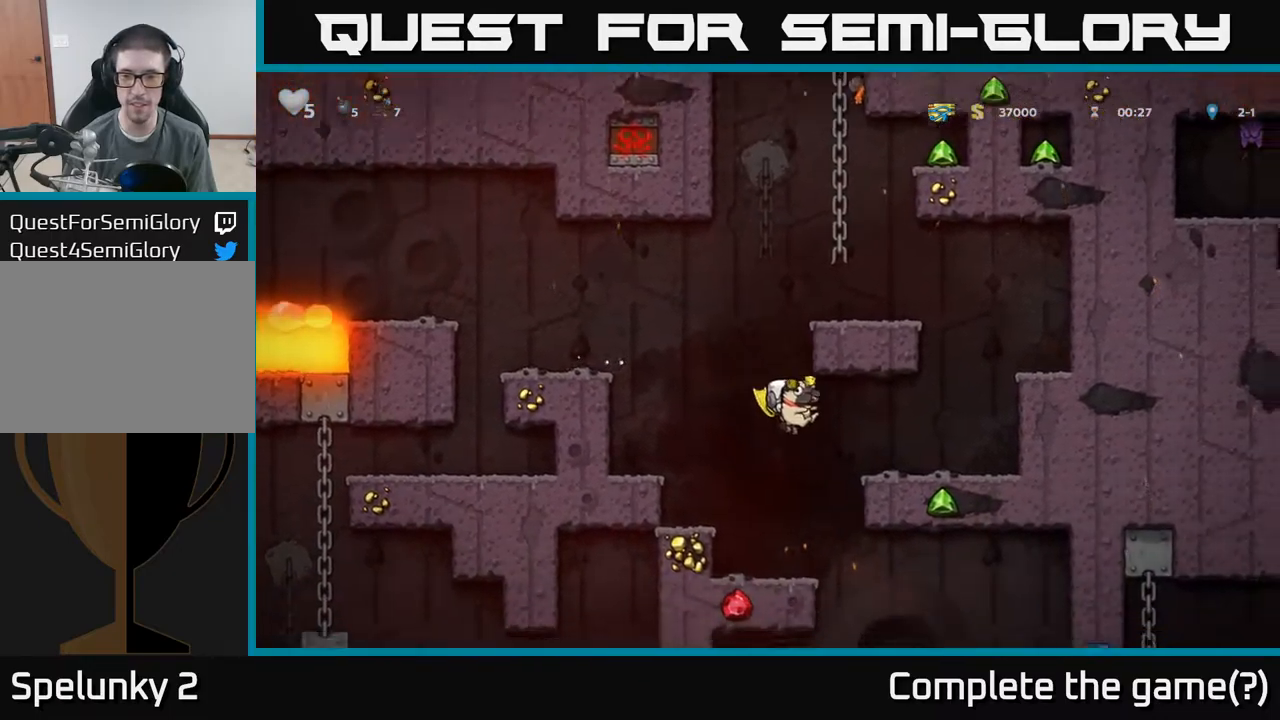
{"dt_ms": 500, "buttons": [], "left_stick": "center", "events": []}
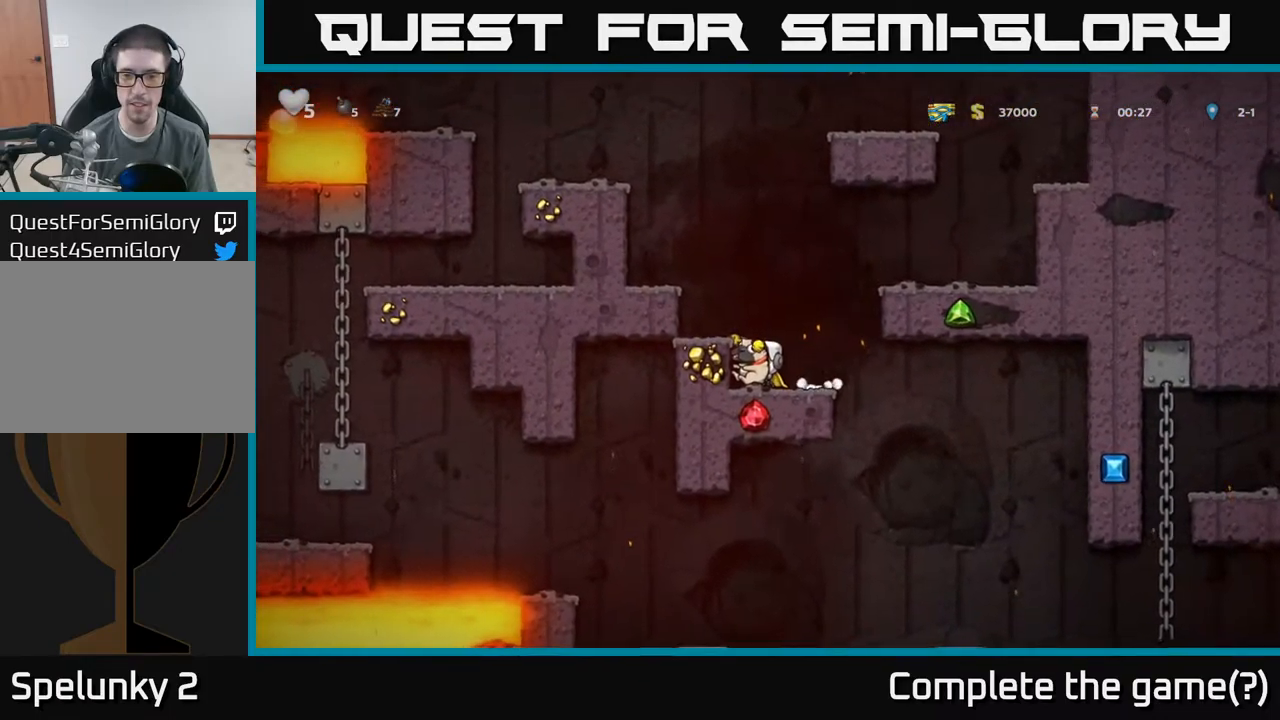
{"dt_ms": 500, "buttons": [], "left_stick": "down", "events": [[484, "left_stick", "down"]]}
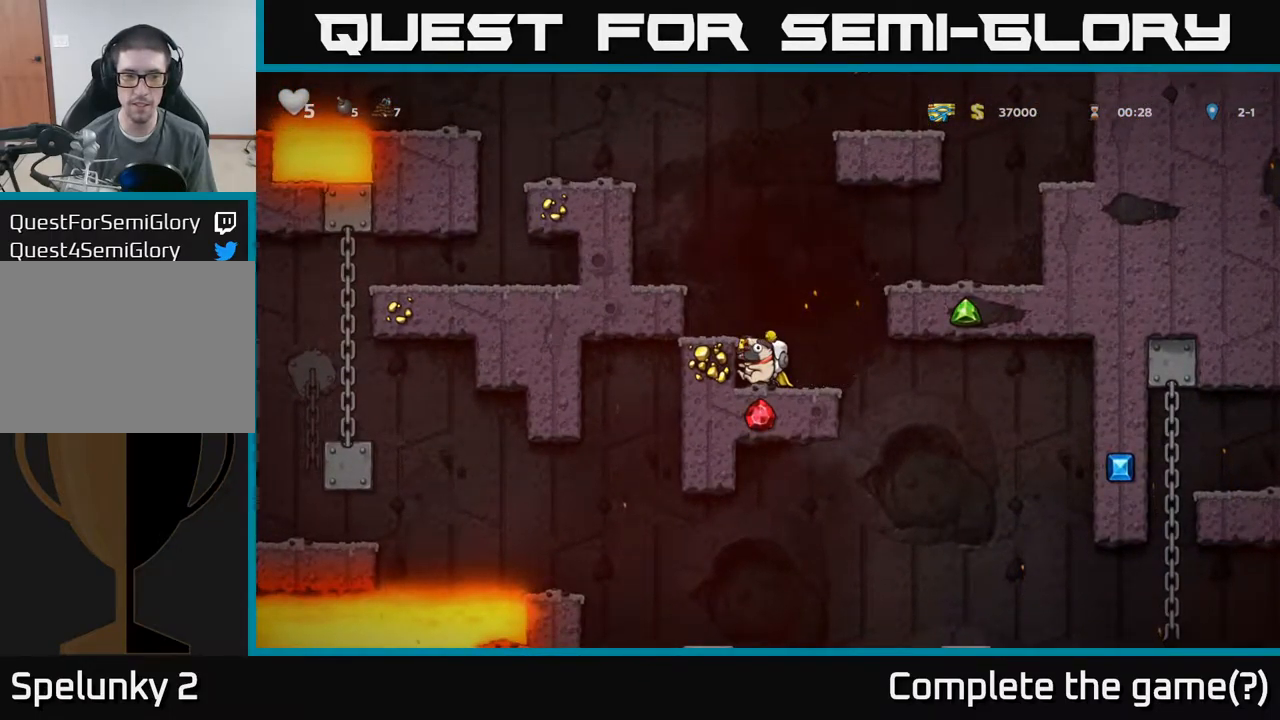
{"dt_ms": 500, "buttons": [], "left_stick": "down", "events": []}
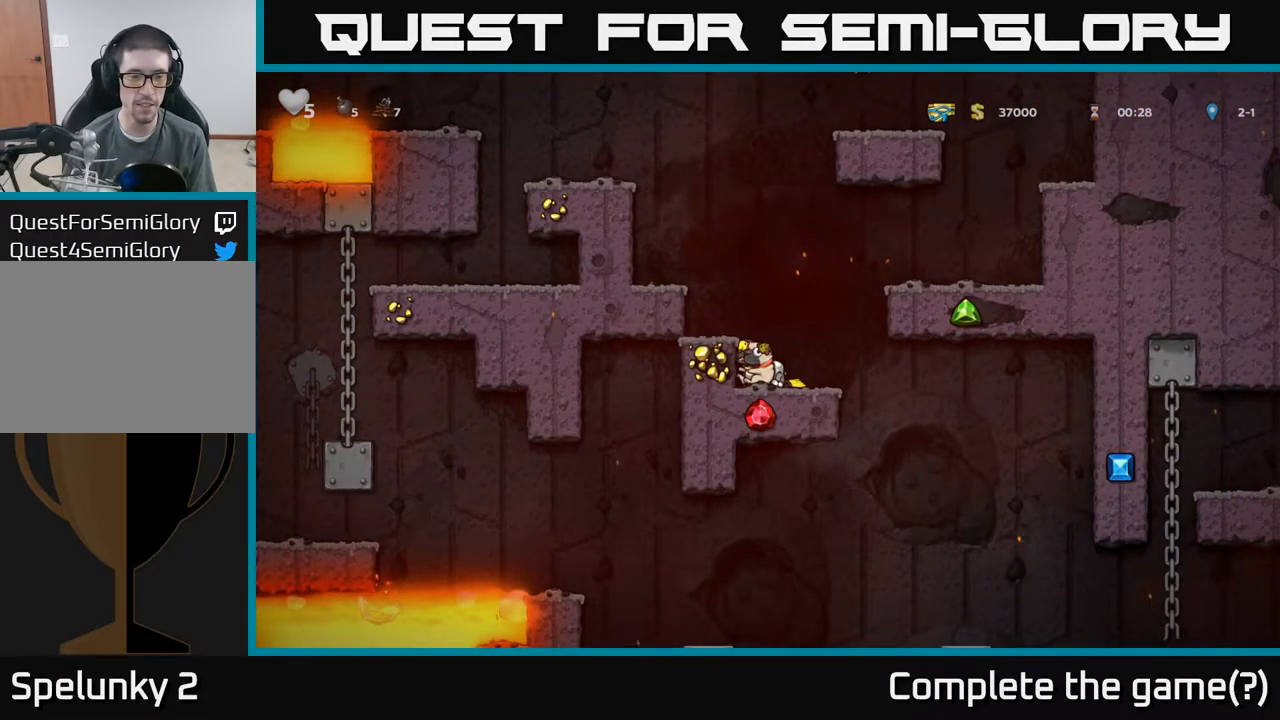
{"dt_ms": 1000, "buttons": [], "left_stick": "right"}
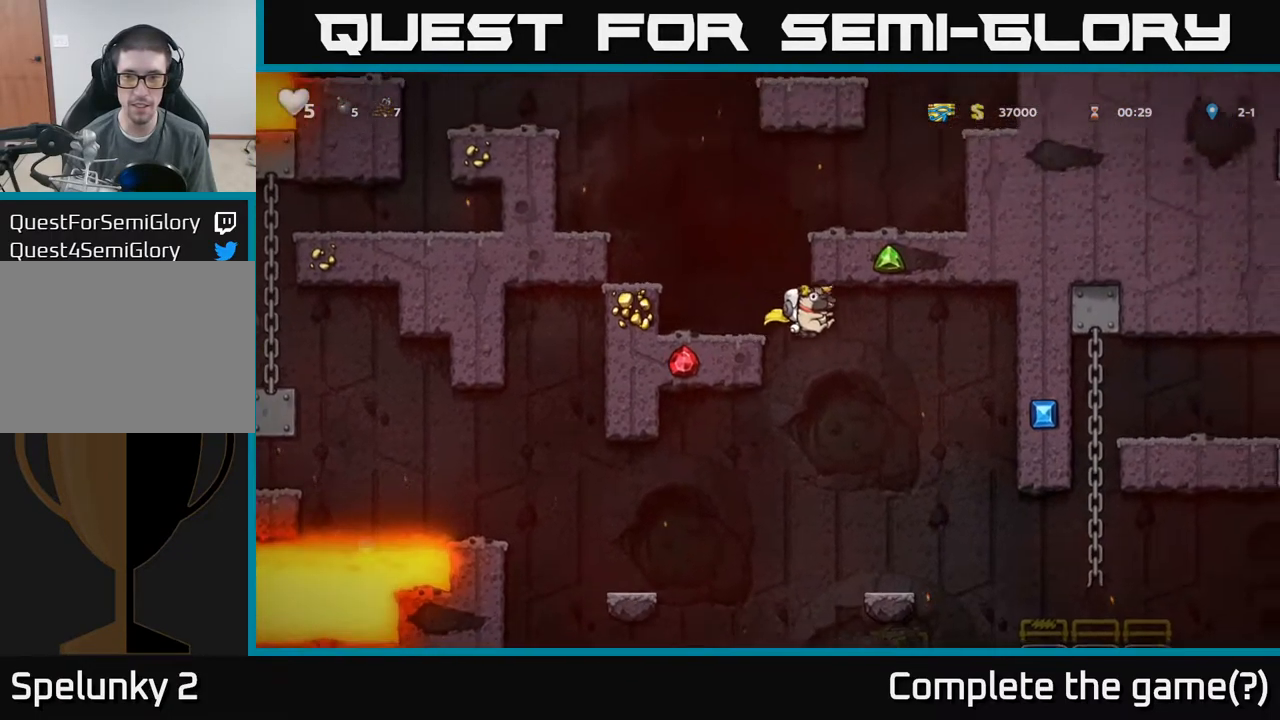
{"dt_ms": 500, "buttons": ["A"], "left_stick": "right", "events": [[300, "A", "down"]]}
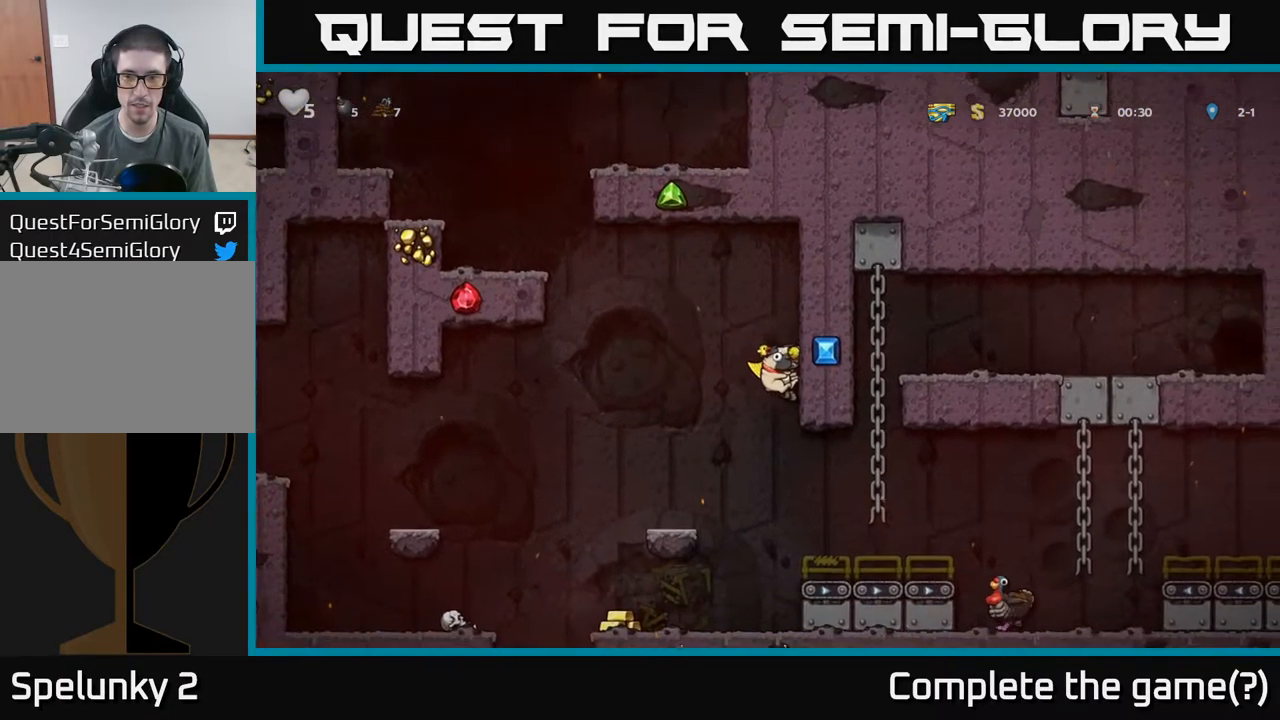
{"dt_ms": 500, "buttons": [], "left_stick": "right", "events": [[134, "A", "up"]]}
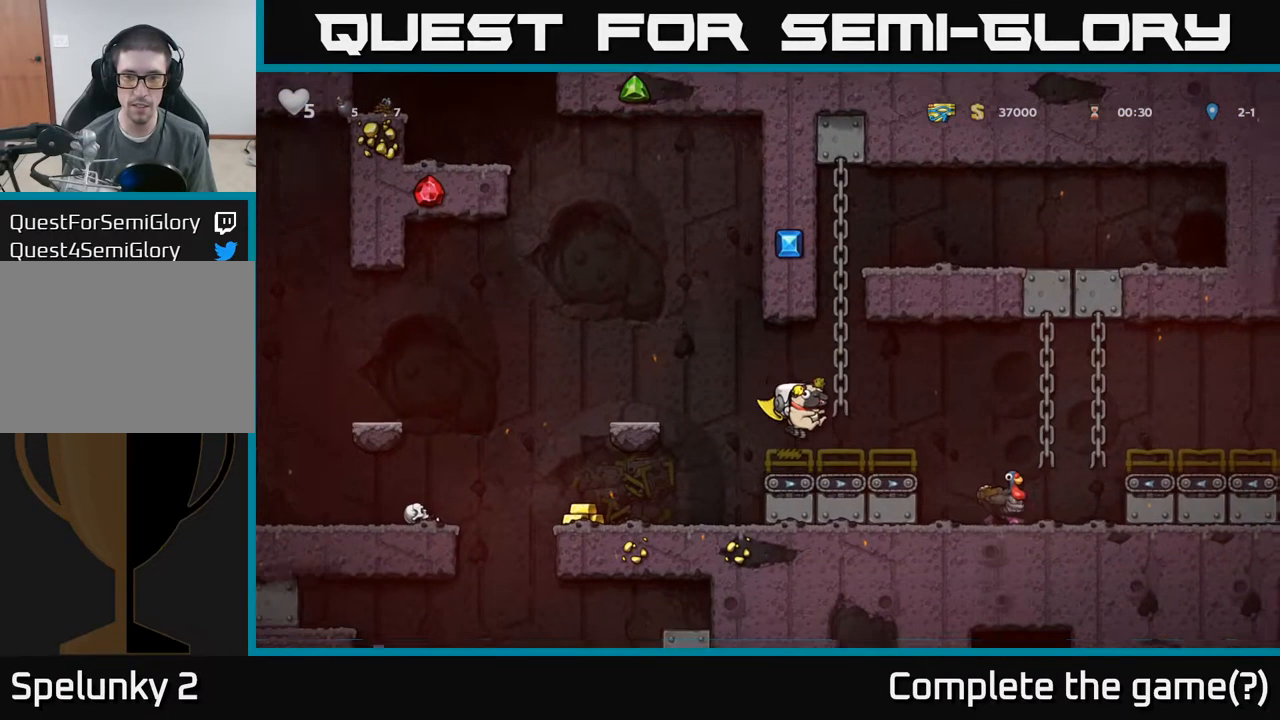
{"dt_ms": 500, "buttons": [], "left_stick": "up-right", "events": [[117, "A", "down"], [450, "A", "up"], [484, "left_stick", "up-right"]]}
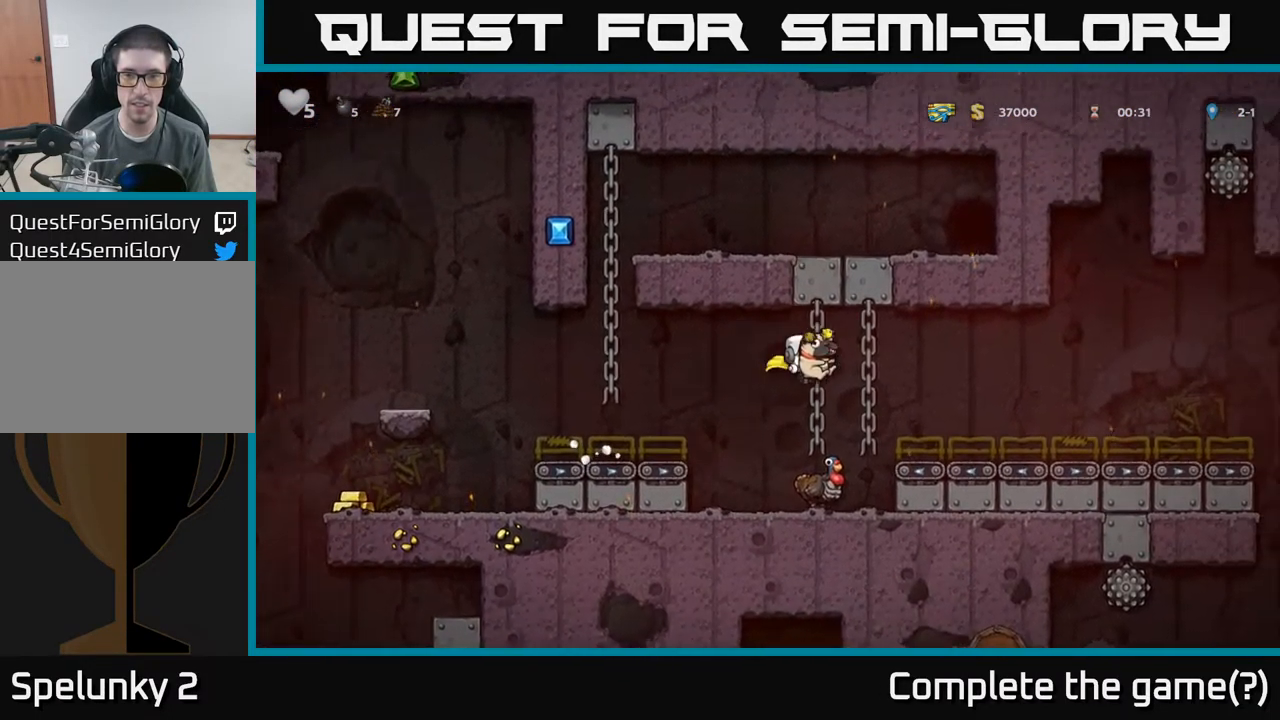
{"dt_ms": 484, "buttons": [], "left_stick": "center", "events": [[84, "A", "down"], [134, "left_stick", "right"], [218, "A", "up"], [434, "left_stick", "center"]]}
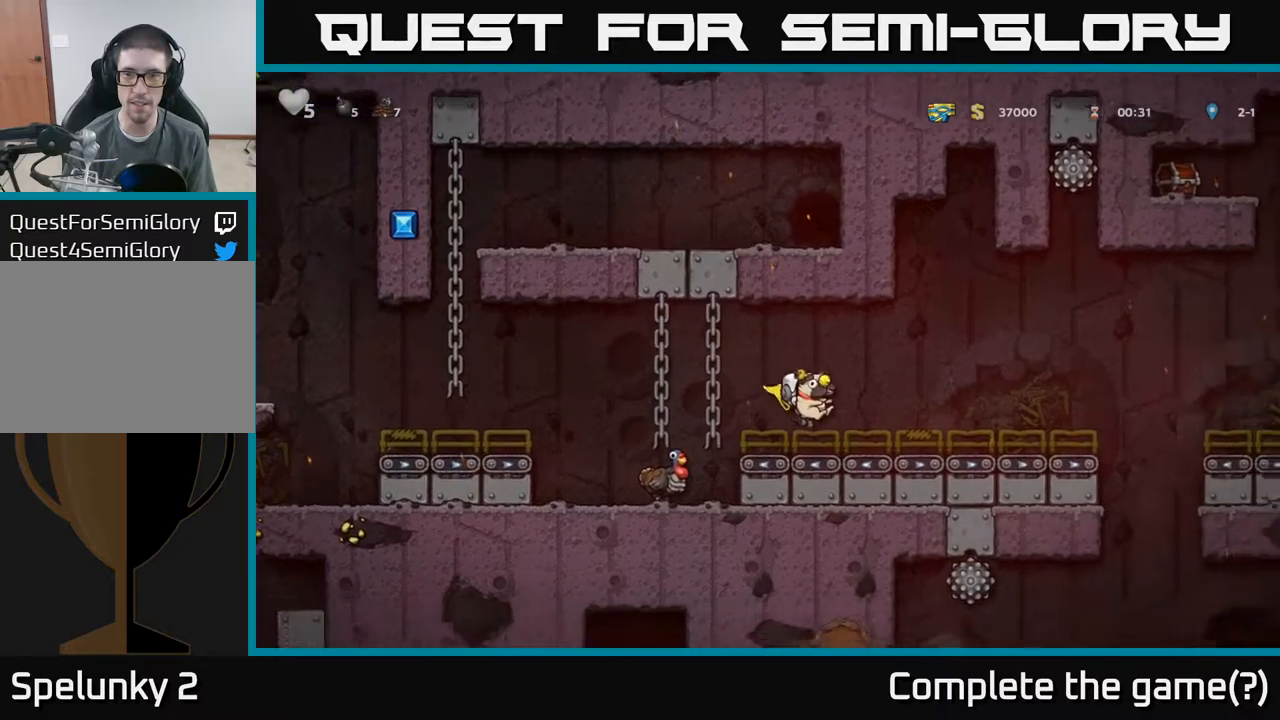
{"dt_ms": 500, "buttons": [], "left_stick": "down", "events": [[50, "left_stick", "down"]]}
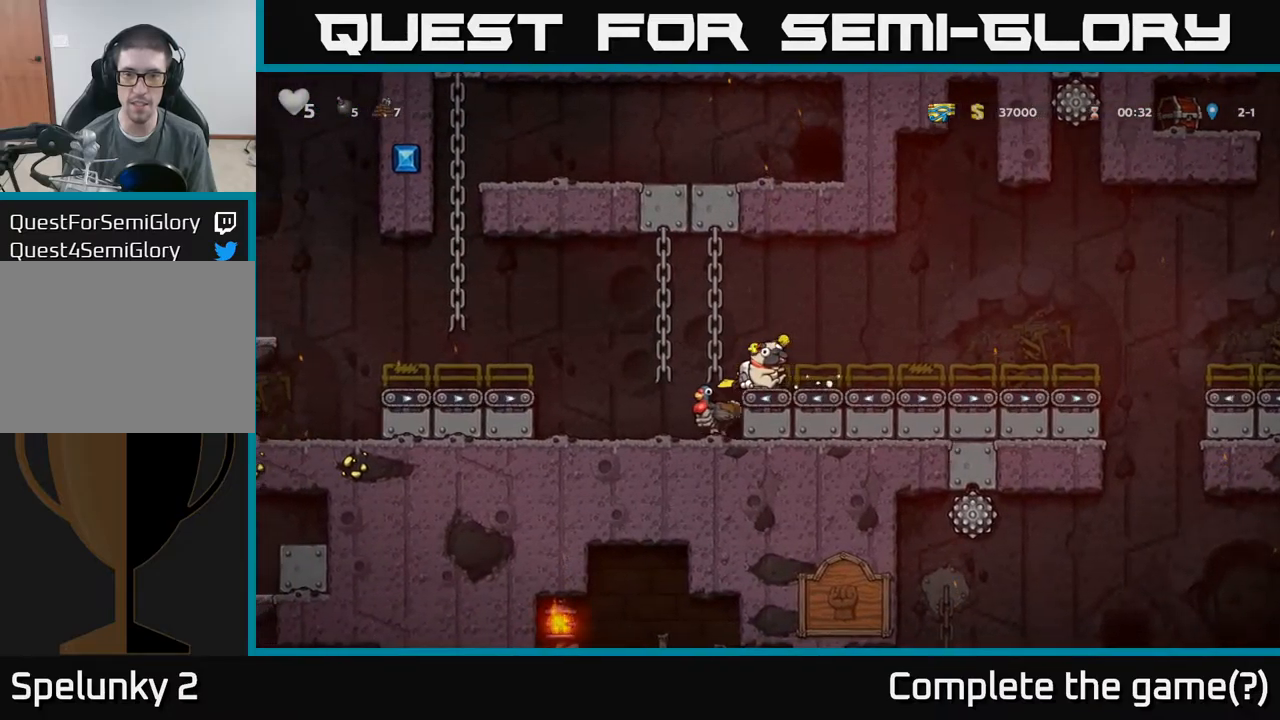
{"dt_ms": 500, "buttons": [], "left_stick": "down", "events": []}
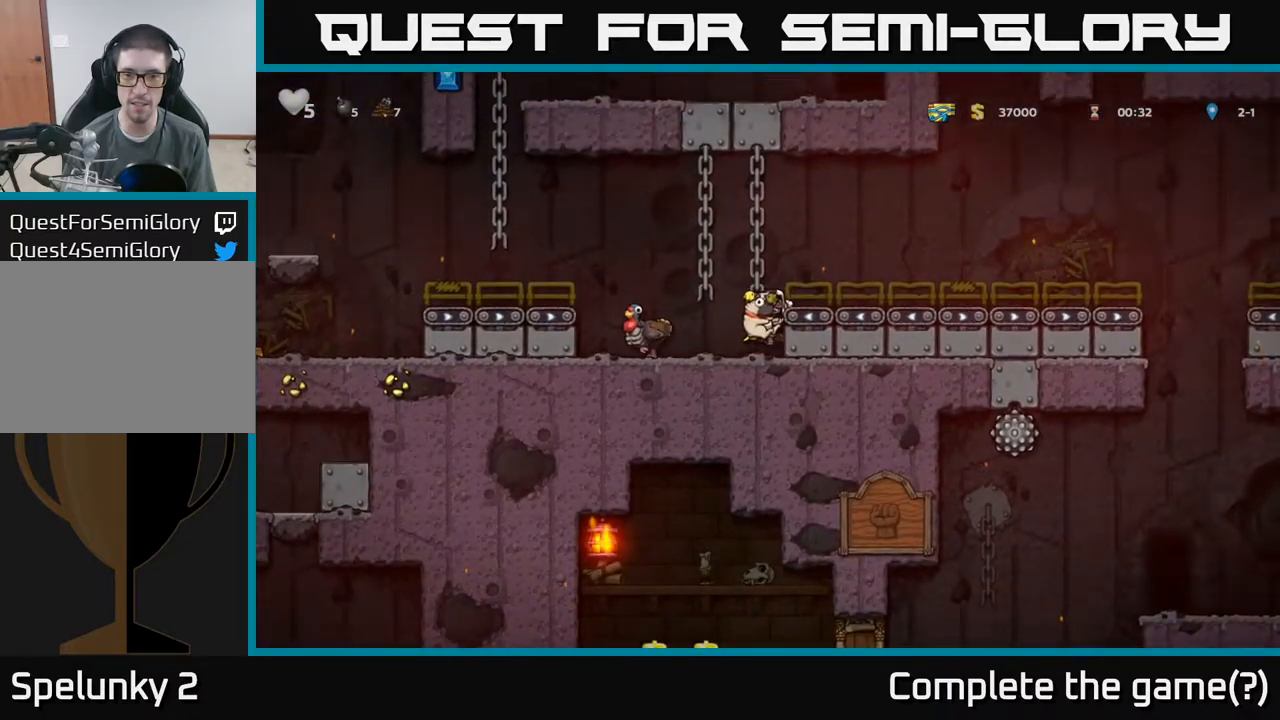
{"dt_ms": 500, "buttons": [], "left_stick": "down", "events": []}
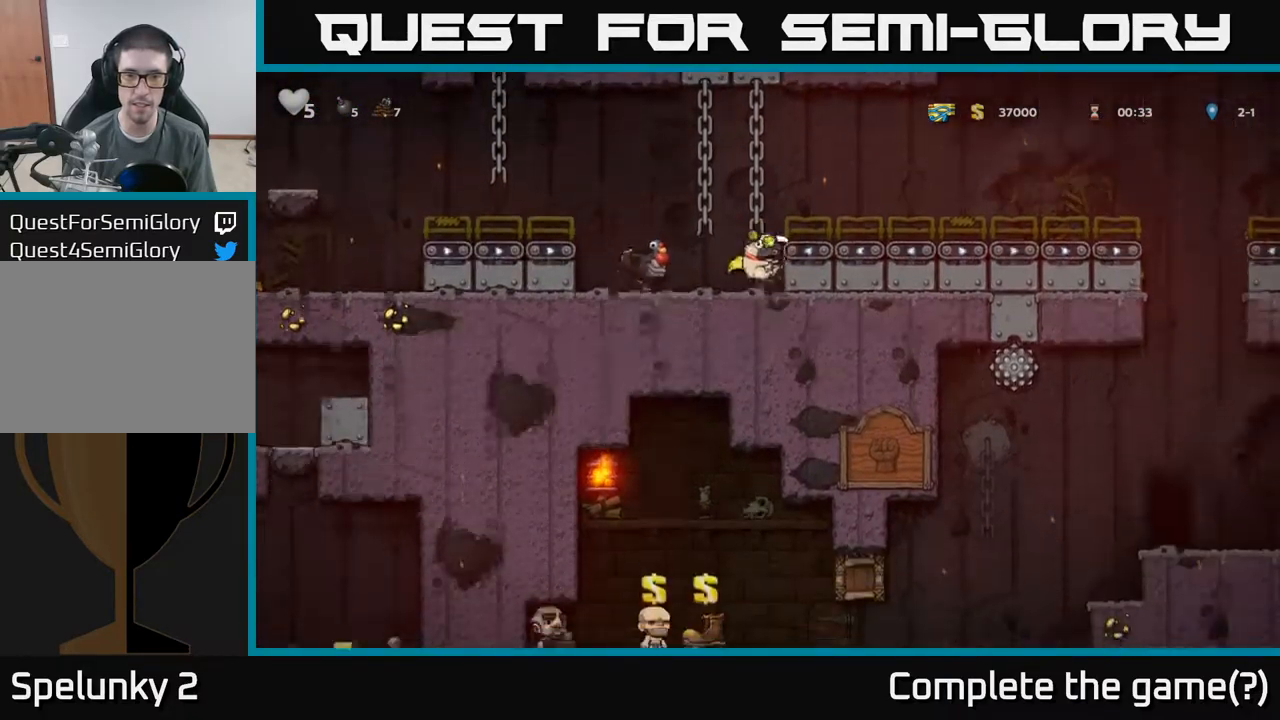
{"dt_ms": 500, "buttons": [], "left_stick": "down", "events": []}
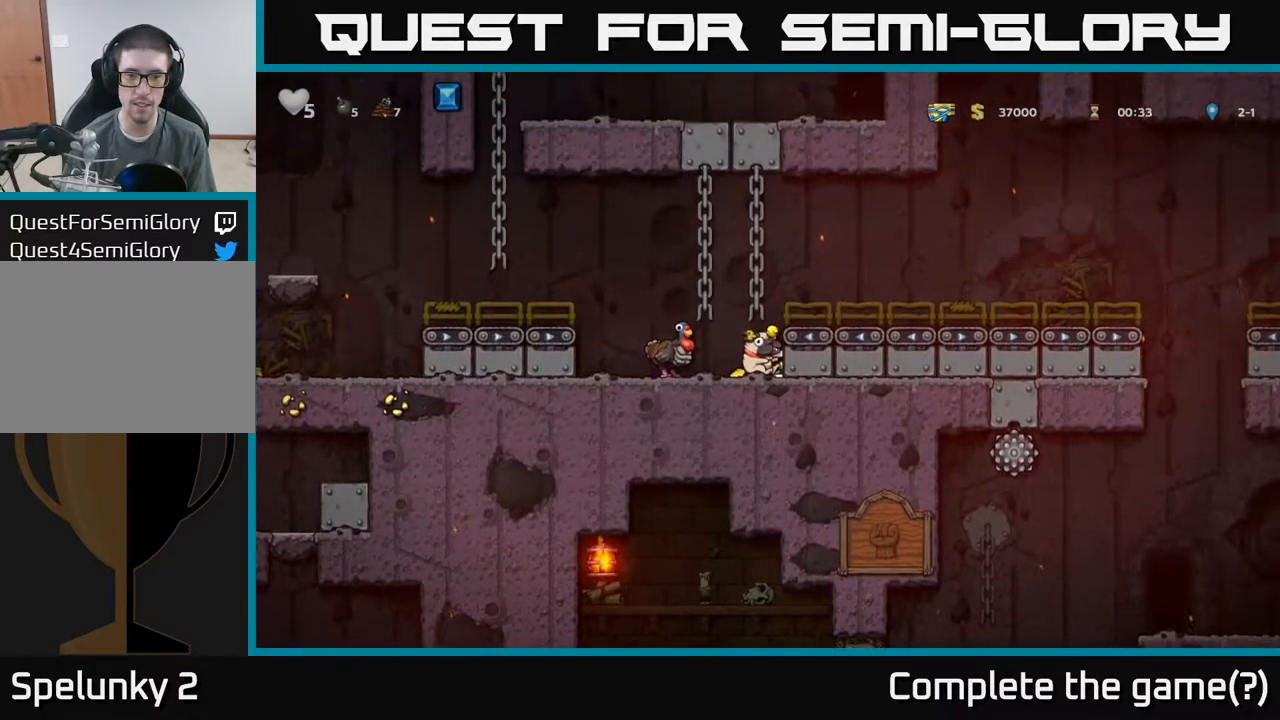
{"dt_ms": 500, "buttons": [], "left_stick": "down", "events": []}
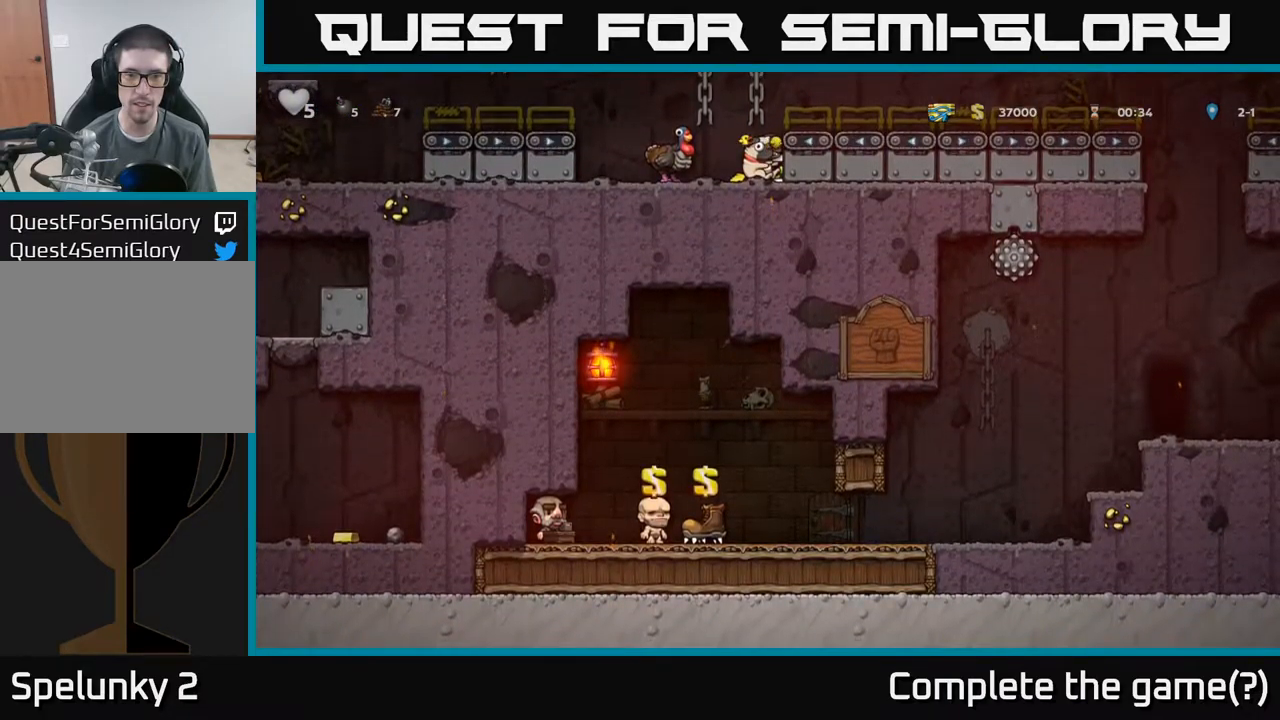
{"dt_ms": 500, "buttons": [], "left_stick": "right", "events": [[250, "left_stick", "down-right"], [267, "A", "down"], [350, "left_stick", "right"], [484, "A", "up"]]}
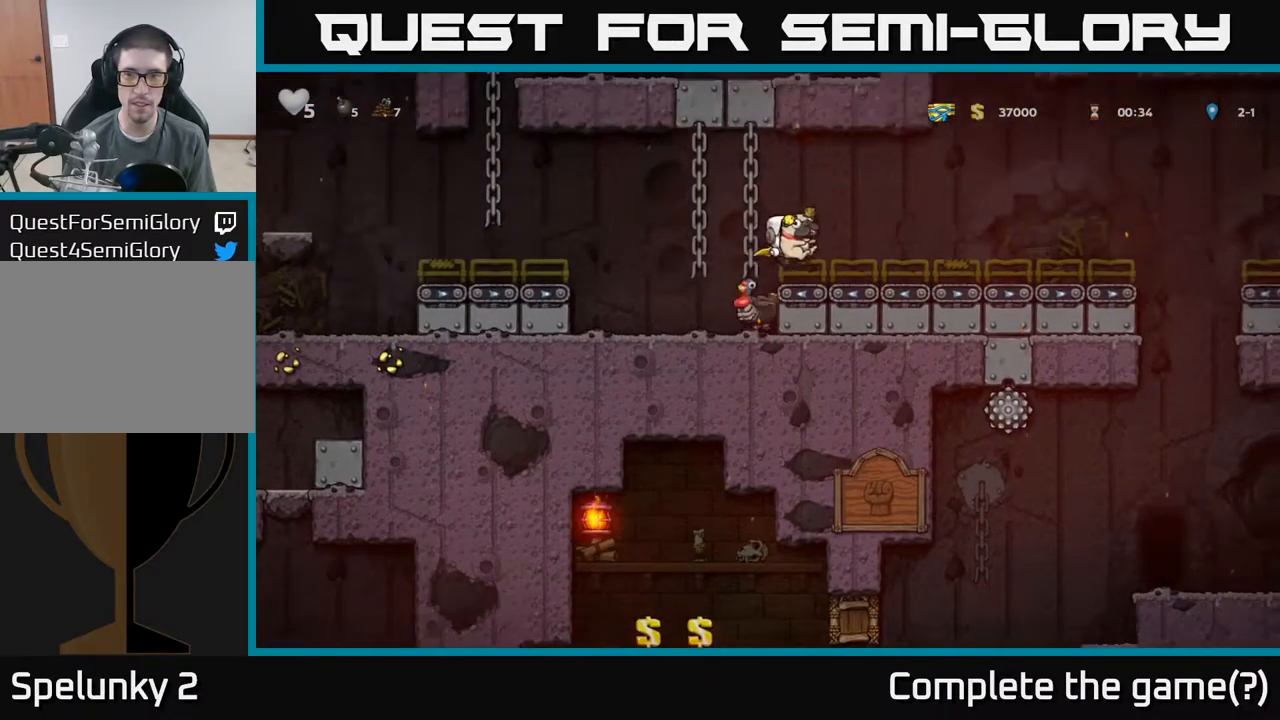
{"dt_ms": 500, "buttons": [], "left_stick": "right", "events": [[67, "left_stick", "center"], [484, "left_stick", "right"]]}
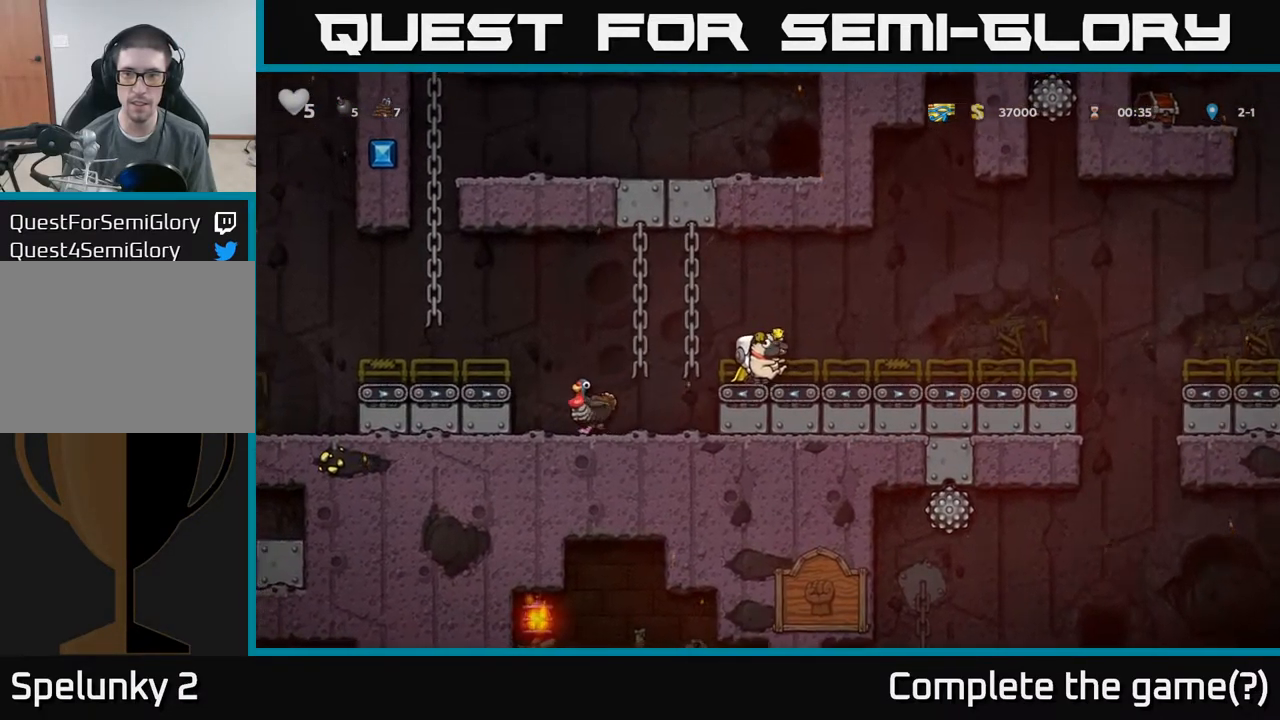
{"dt_ms": 500, "buttons": [], "left_stick": "center", "events": [[50, "A", "down"], [167, "A", "up"], [217, "left_stick", "center"]]}
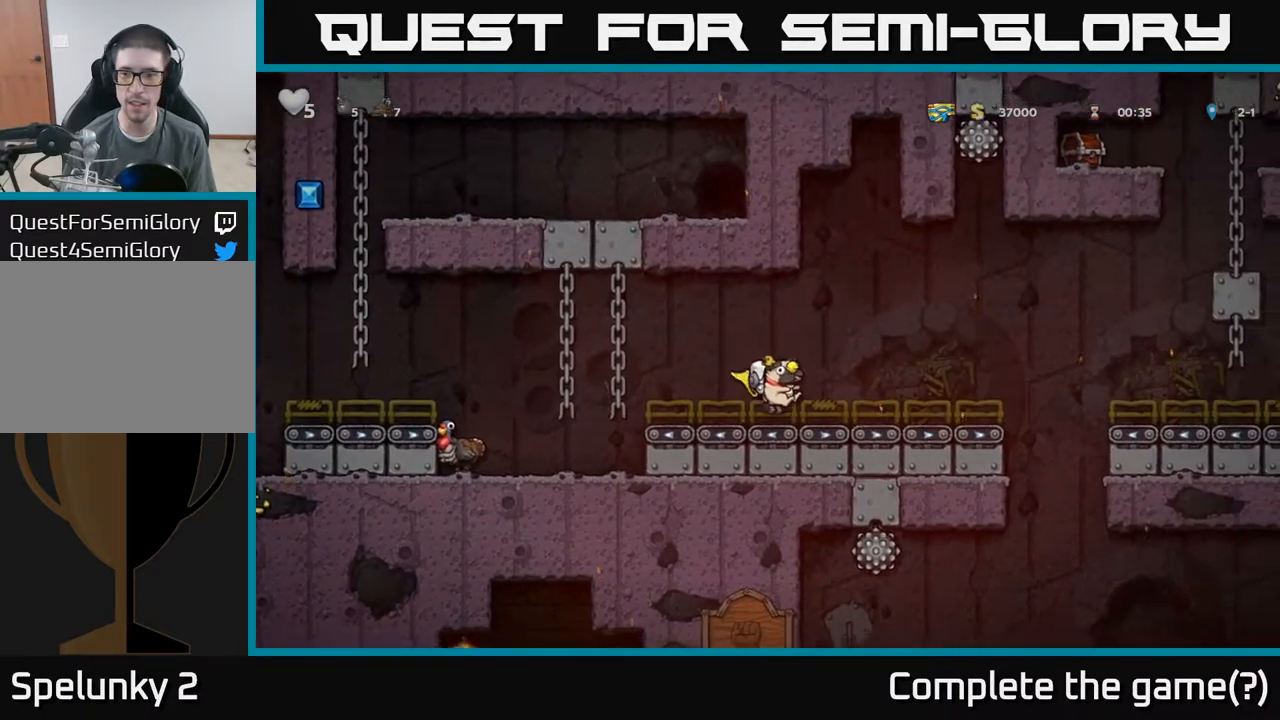
{"dt_ms": 500, "buttons": [], "left_stick": "center", "events": []}
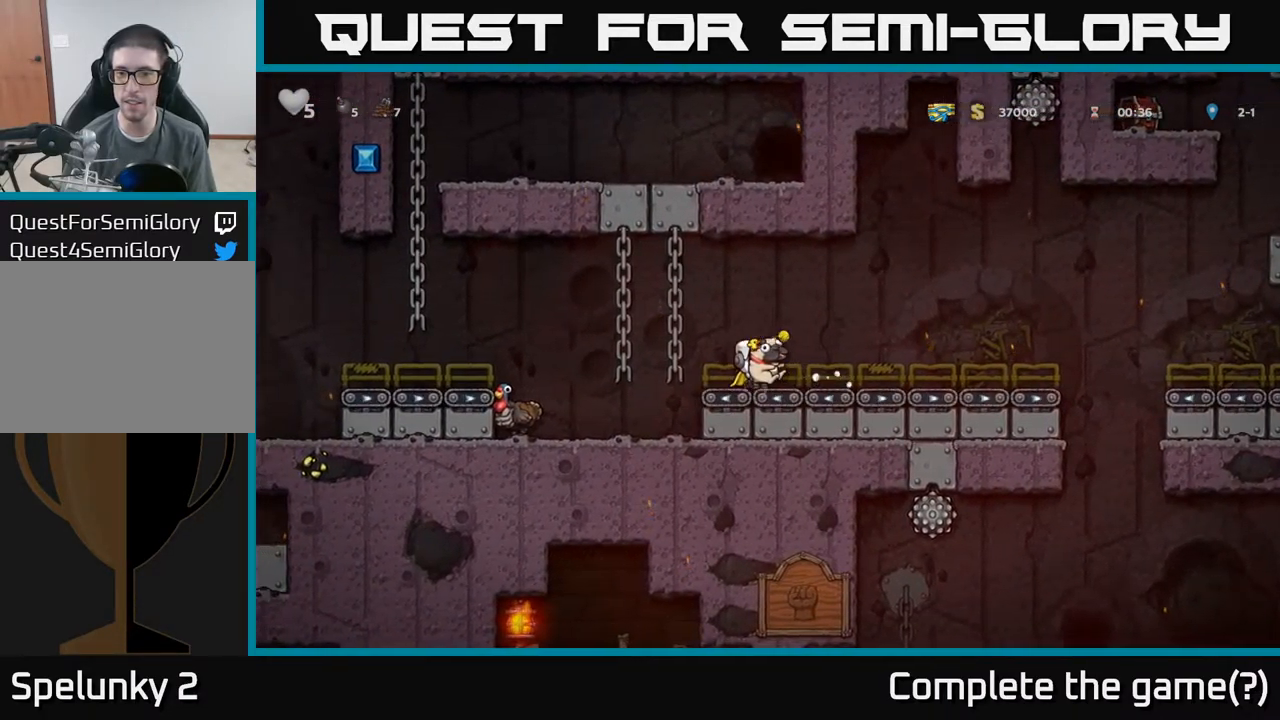
{"dt_ms": 500, "buttons": [], "left_stick": "down", "events": [[34, "left_stick", "right"], [467, "left_stick", "down"]]}
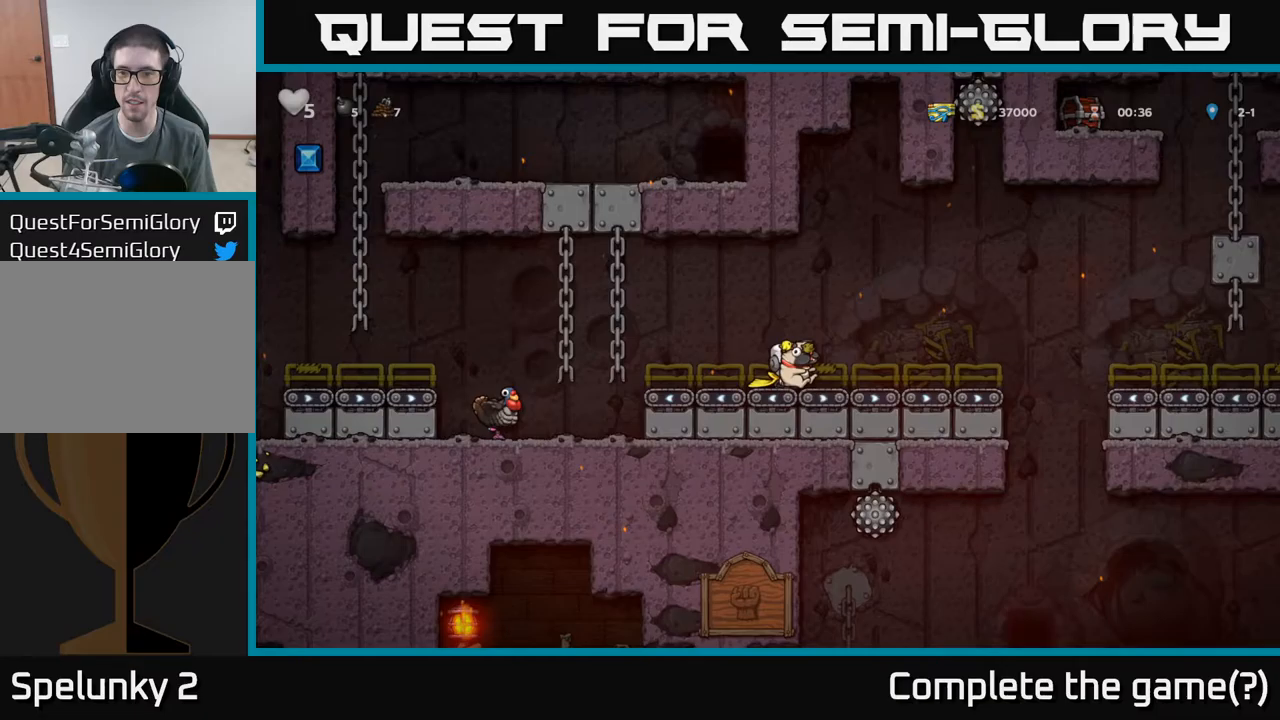
{"dt_ms": 500, "buttons": ["A"], "left_stick": "center", "events": [[50, "X", "down"], [100, "X", "up"], [233, "left_stick", "left"], [367, "left_stick", "right"], [433, "A", "down"], [467, "left_stick", "center"]]}
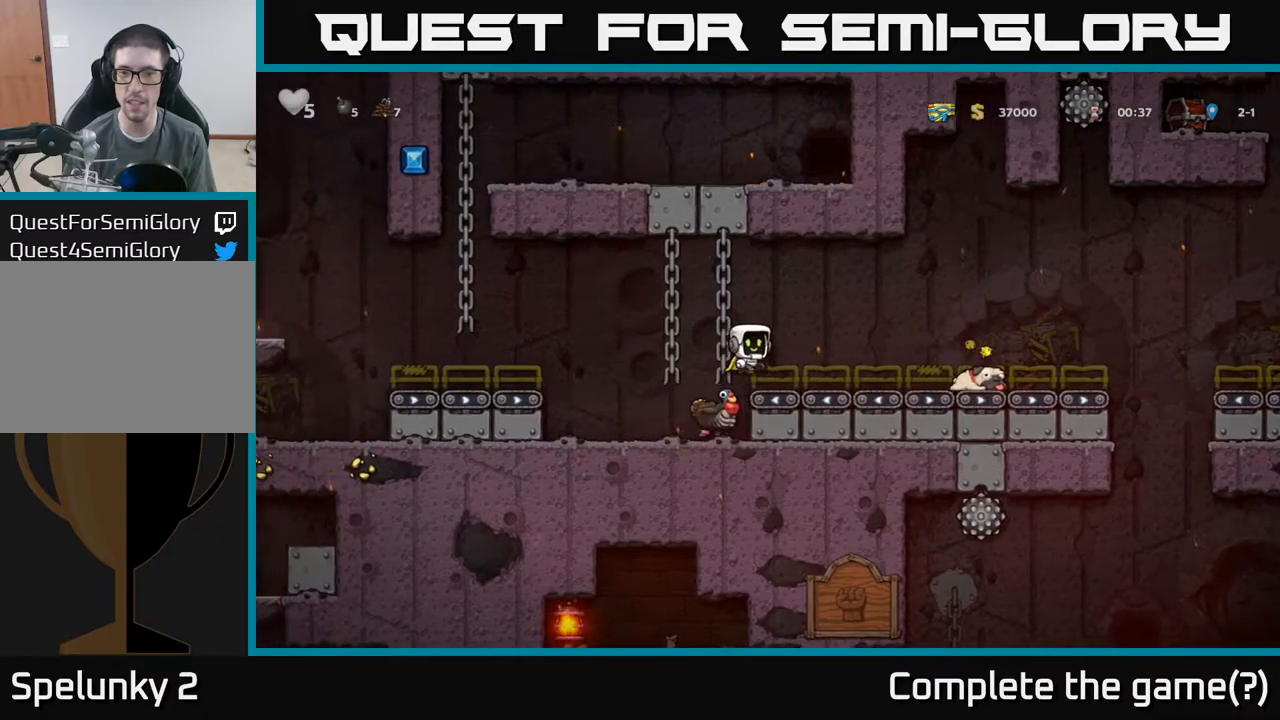
{"dt_ms": 500, "buttons": [], "left_stick": "left", "events": [[100, "left_stick", "right"], [117, "A", "up"], [350, "left_stick", "center"], [467, "left_stick", "left"]]}
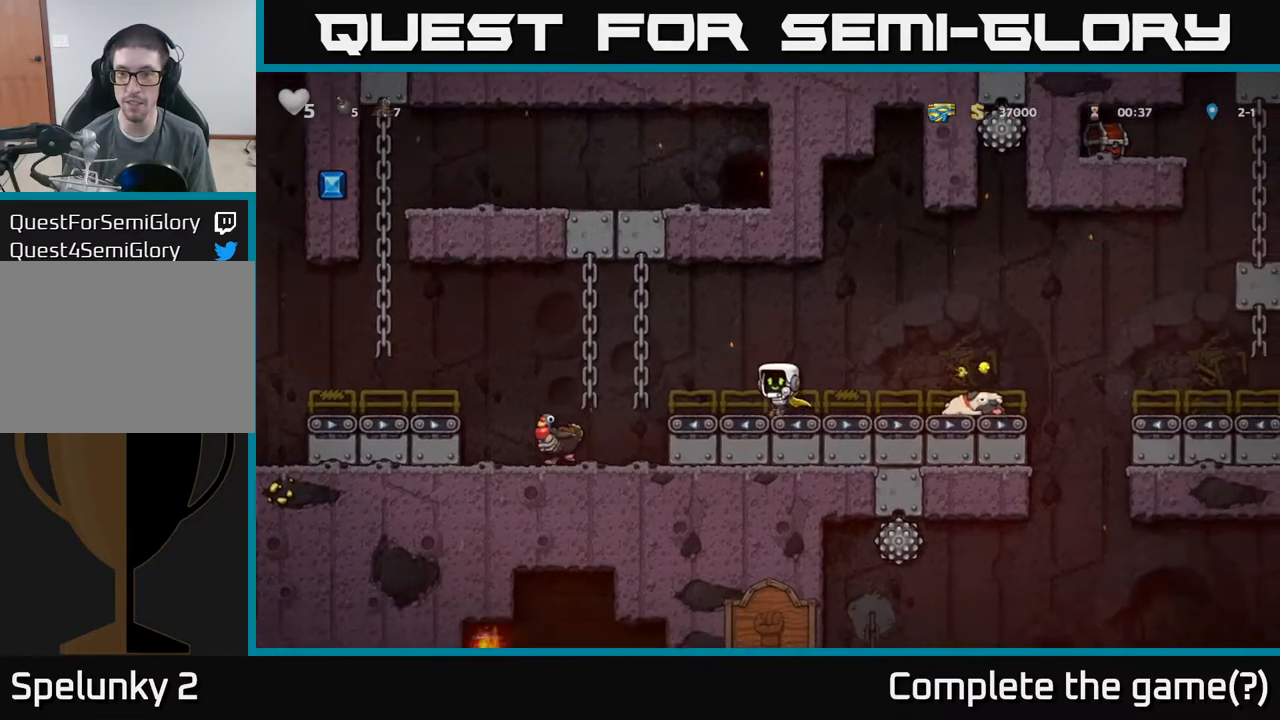
{"dt_ms": 500, "buttons": [], "left_stick": "center", "events": [[50, "left_stick", "center"], [333, "left_stick", "right"], [483, "left_stick", "center"]]}
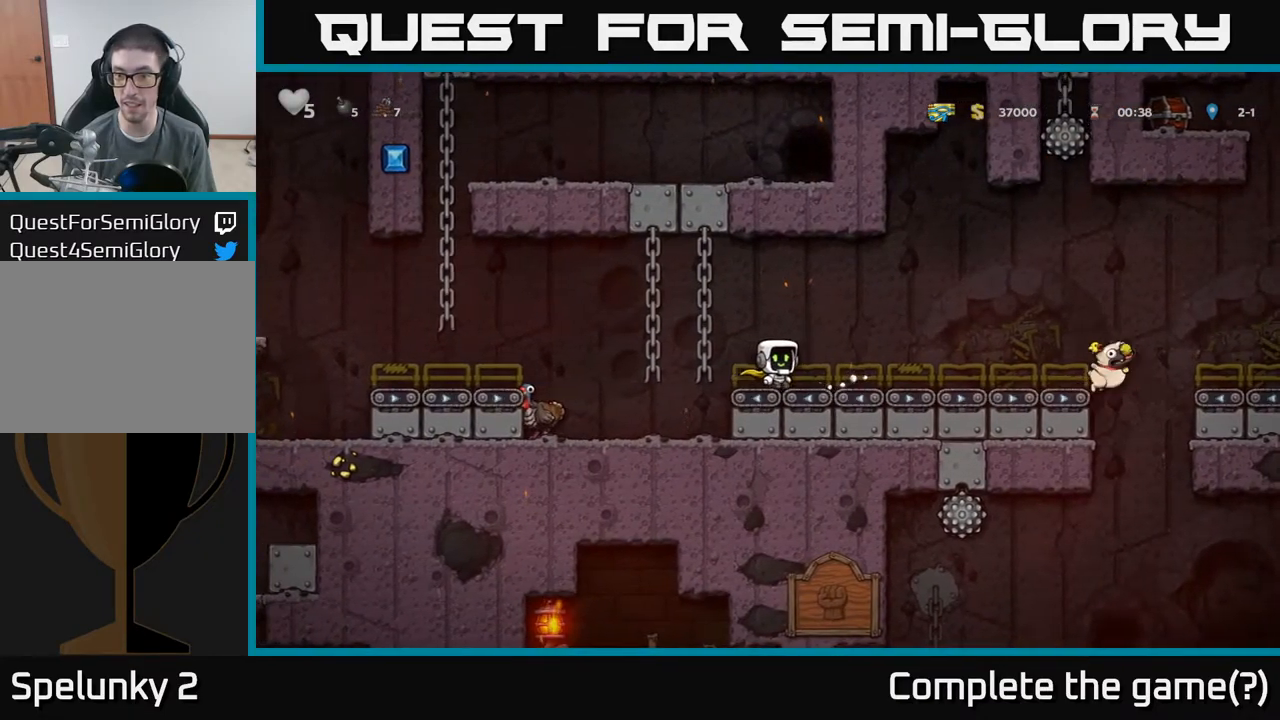
{"dt_ms": 500, "buttons": [], "left_stick": "right", "events": [[483, "left_stick", "right"]]}
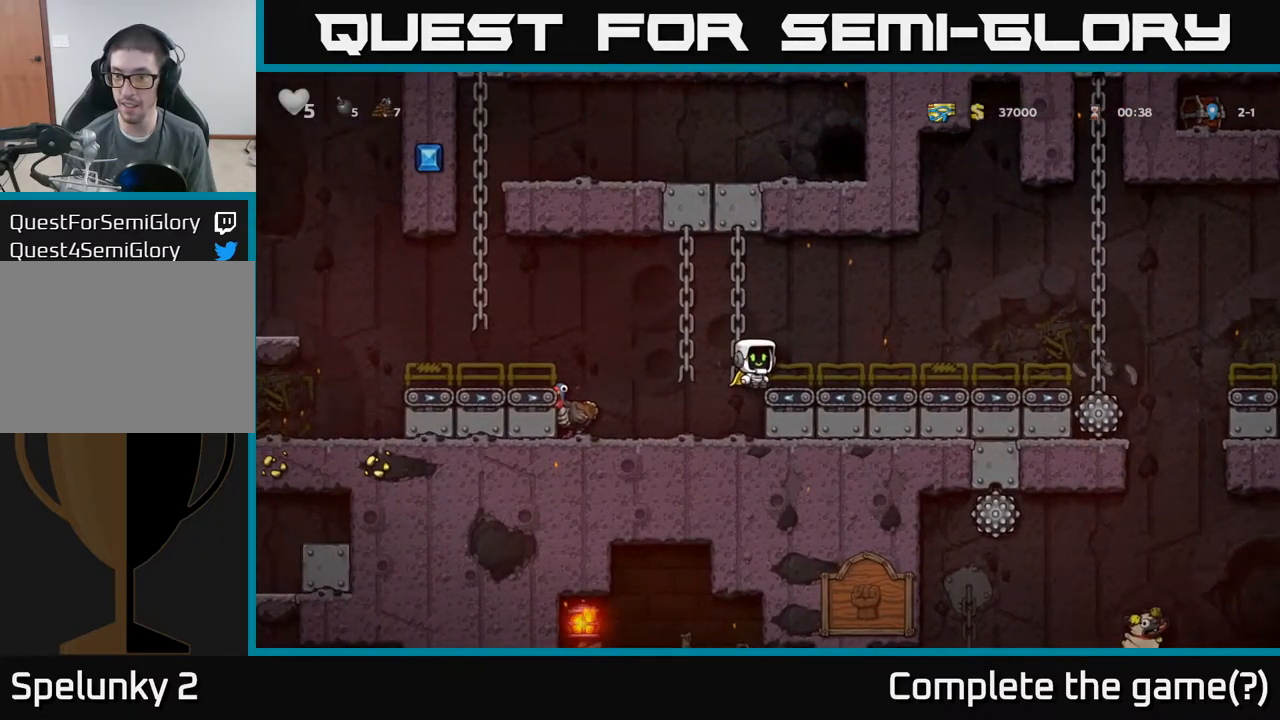
{"dt_ms": 500, "buttons": [], "left_stick": "center", "events": [[83, "A", "down"], [250, "A", "up"], [333, "left_stick", "center"]]}
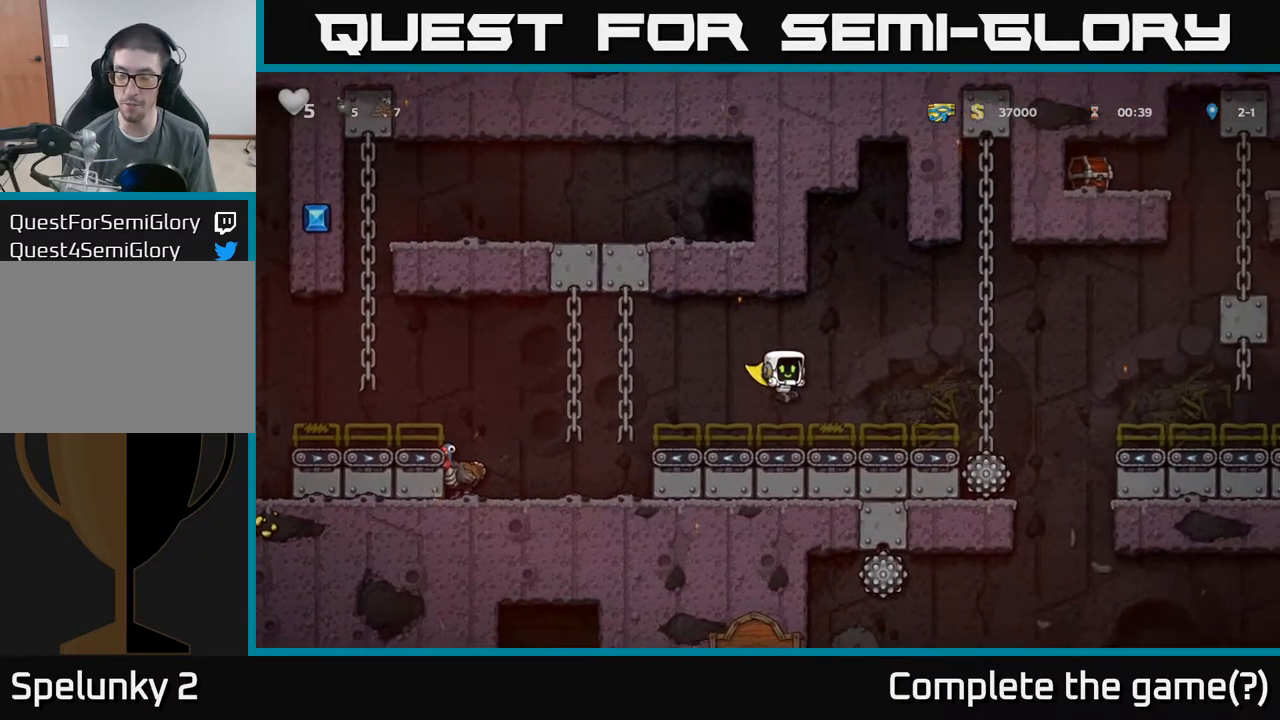
{"dt_ms": 500, "buttons": [], "left_stick": "center", "events": []}
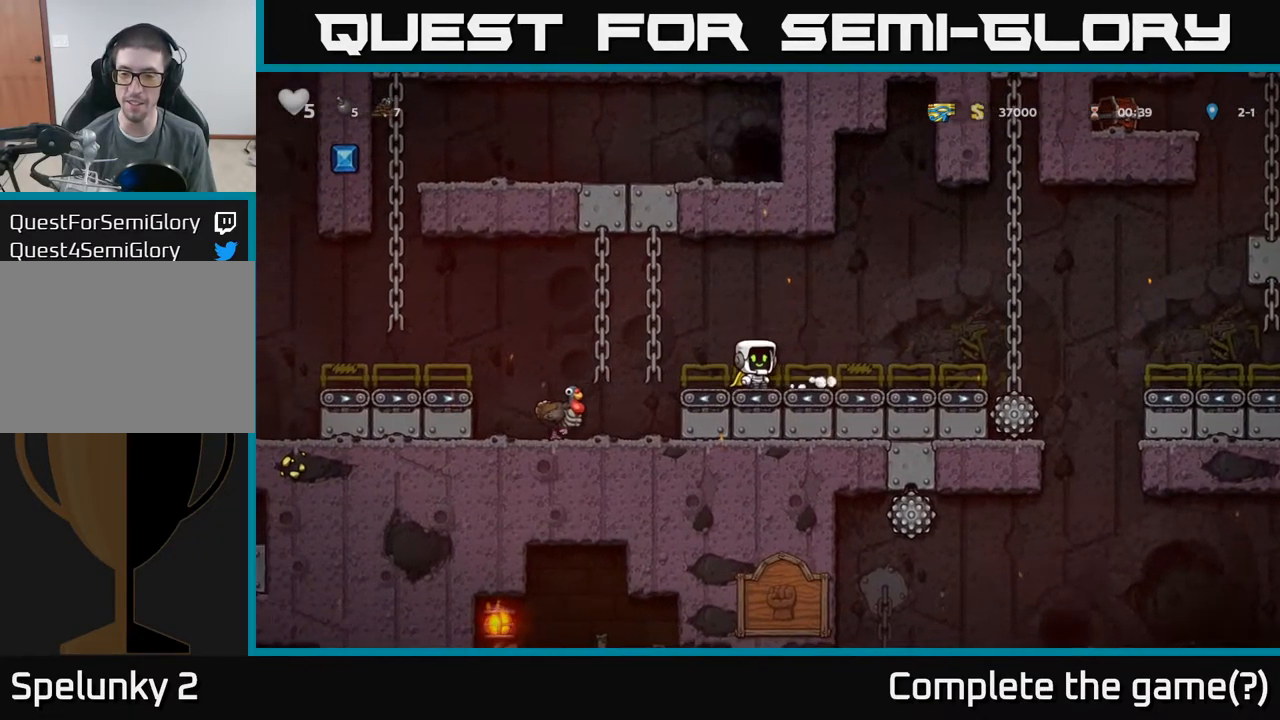
{"dt_ms": 500, "buttons": [], "left_stick": "center", "events": [[100, "left_stick", "right"], [183, "A", "down"], [367, "left_stick", "center"], [433, "A", "up"]]}